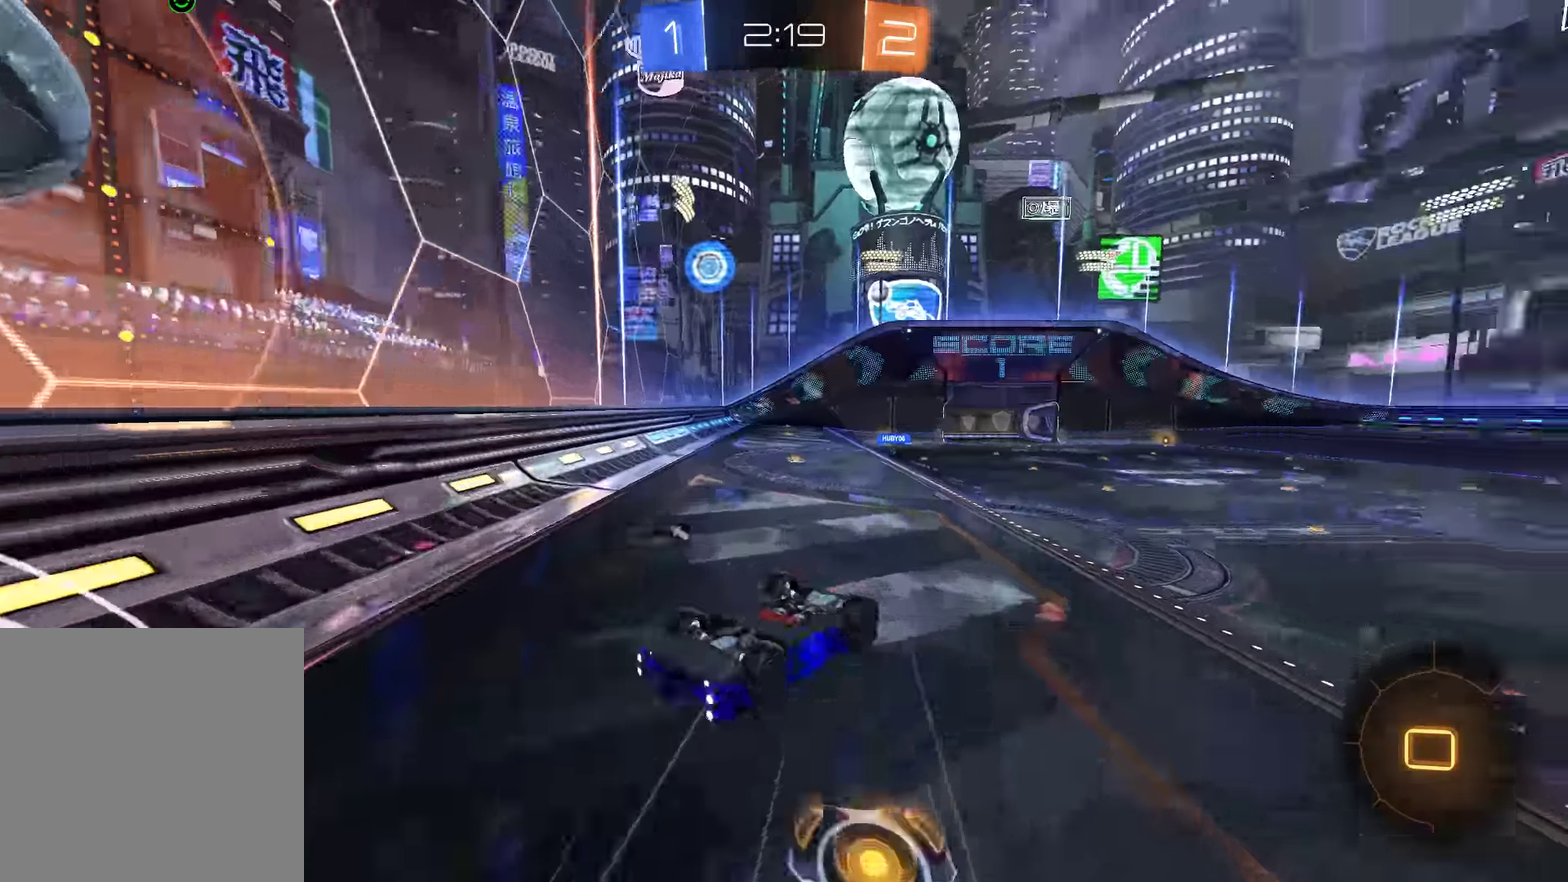
Gameplay with a controller (Xbox layout); each line is a JSON object with the inputs held at the frame after it. "events" lists button and stick changes between this image and that frame as [ms after this image, input, new state], when the widget could be followed in between. Not read: DPAD_RIGHT.
{"buttons": ["B"], "left_stick": "center", "right_stick": "center", "events": [[34, "Y", "down"], [134, "Y", "up"]]}
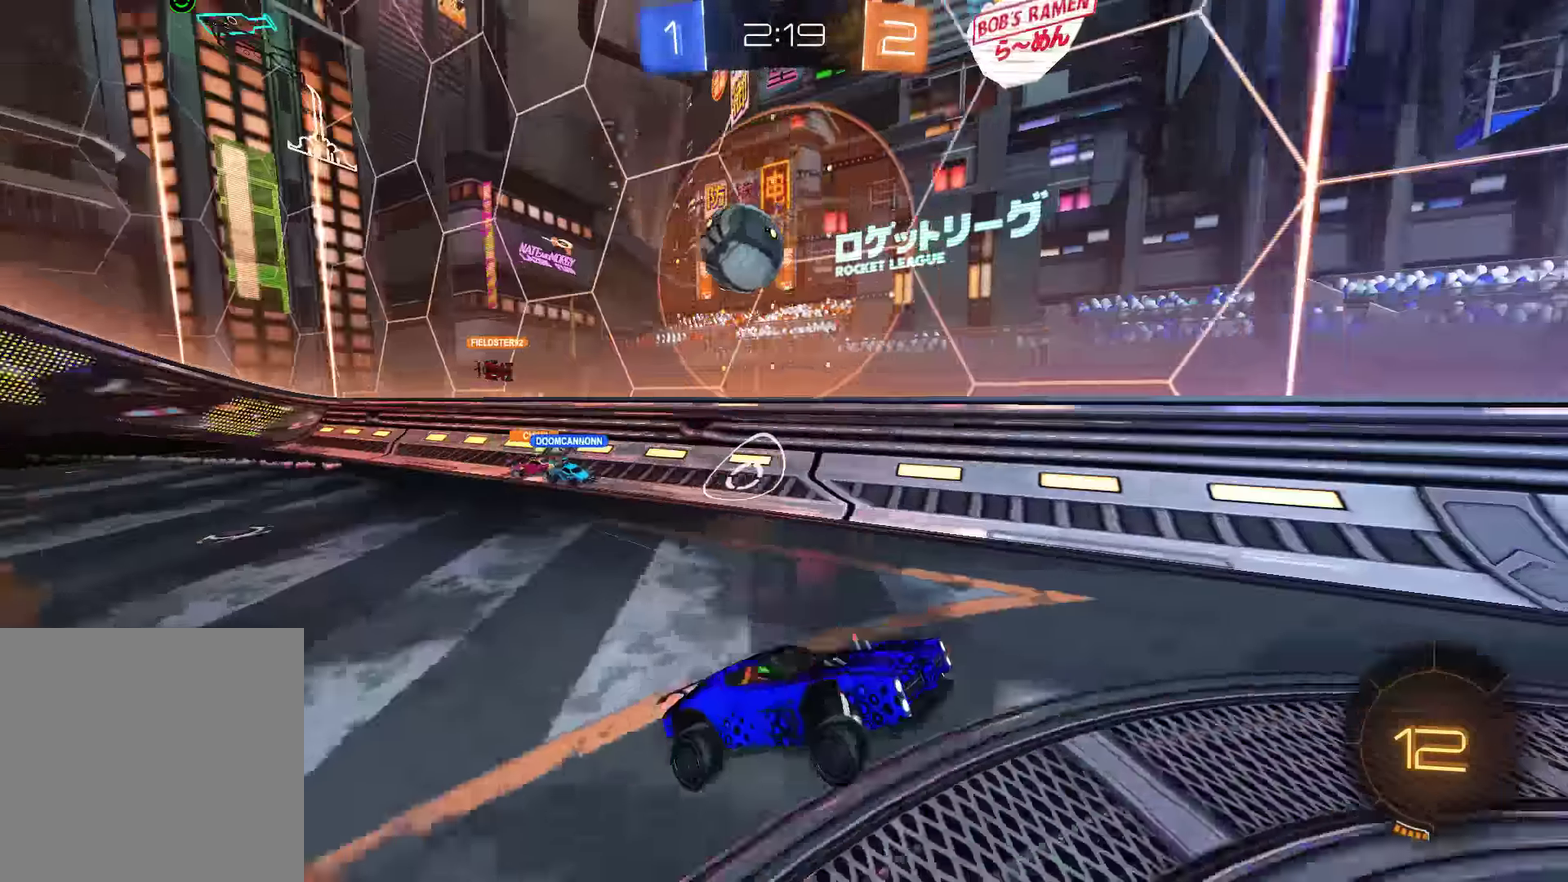
{"buttons": ["B"], "left_stick": "center", "right_stick": "center", "events": [[67, "left_stick", "down-left"], [267, "left_stick", "center"]]}
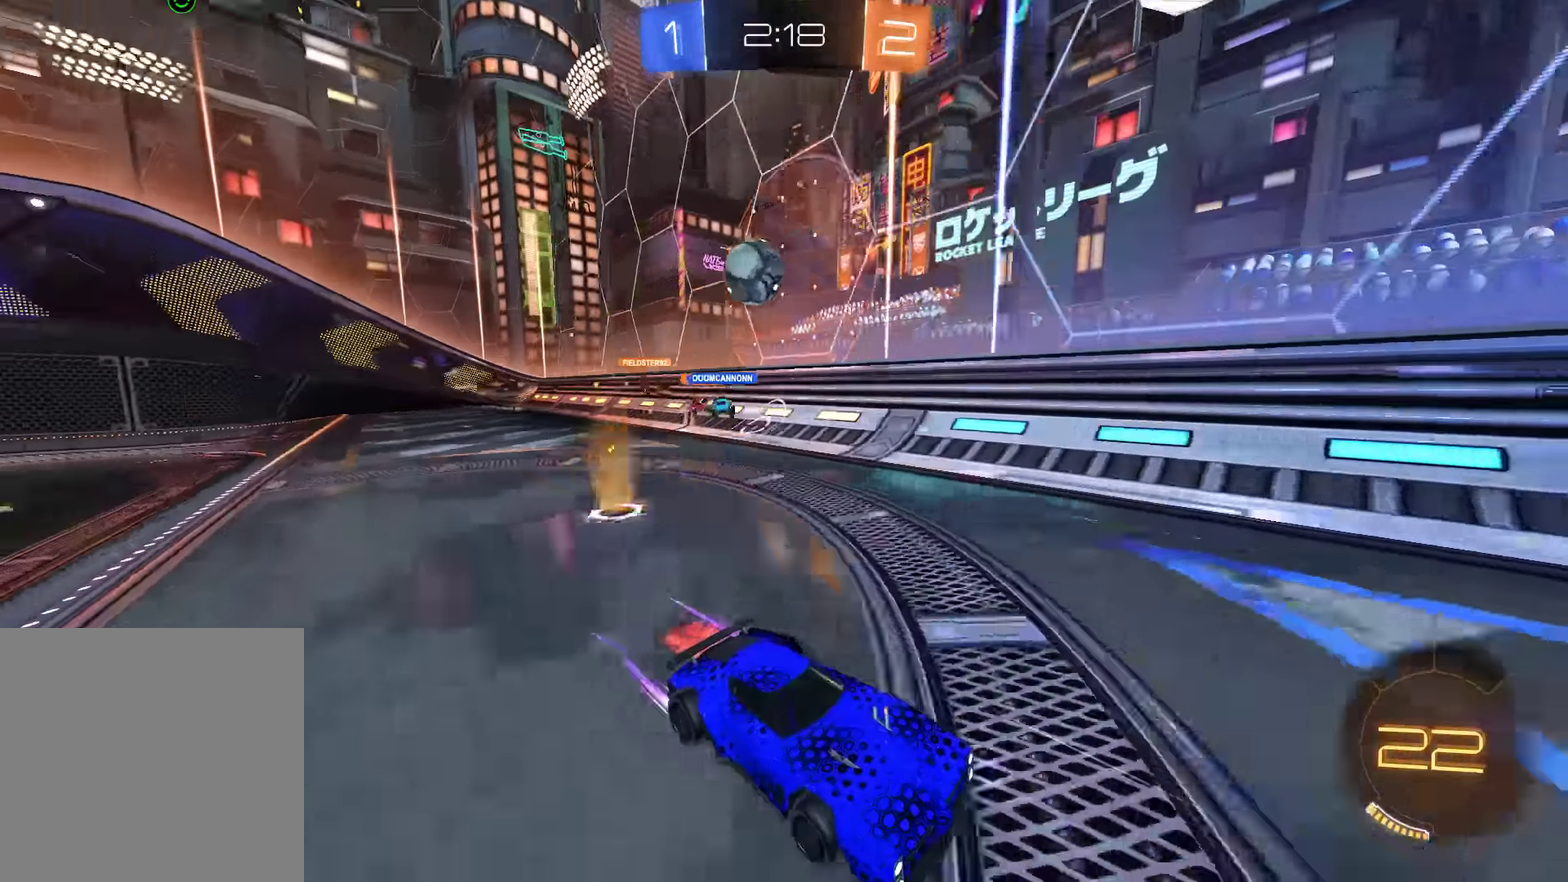
{"buttons": [], "left_stick": "center", "right_stick": "center", "events": [[234, "B", "up"], [334, "B", "down"], [467, "B", "up"]]}
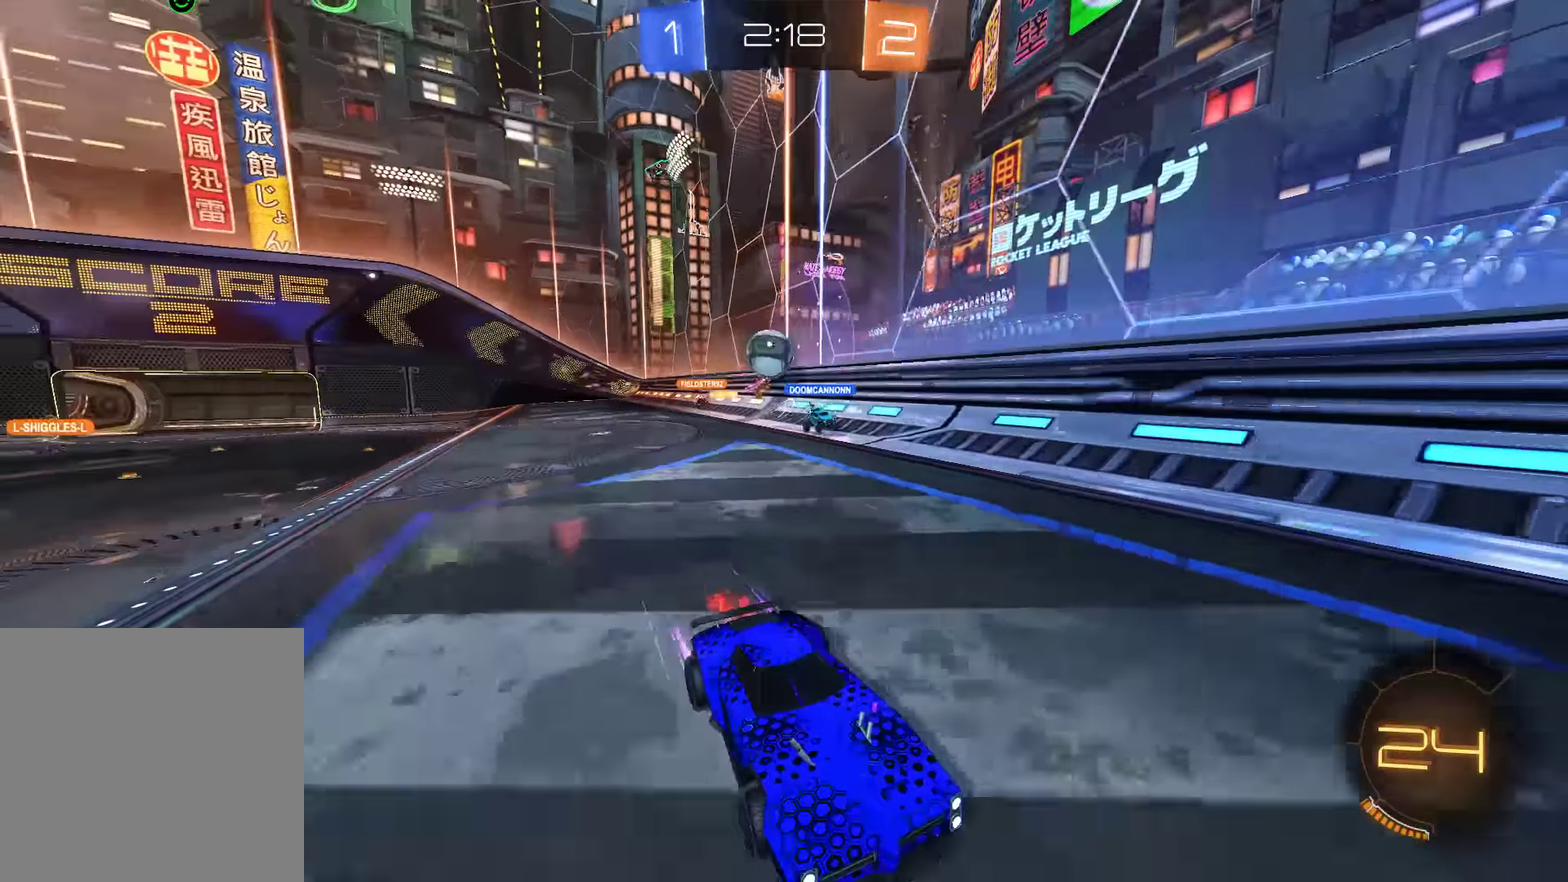
{"buttons": ["L2"], "left_stick": "center", "right_stick": "center", "events": [[250, "B", "down"], [284, "left_stick", "right"], [383, "B", "up"], [383, "left_stick", "center"], [450, "L2", "down"]]}
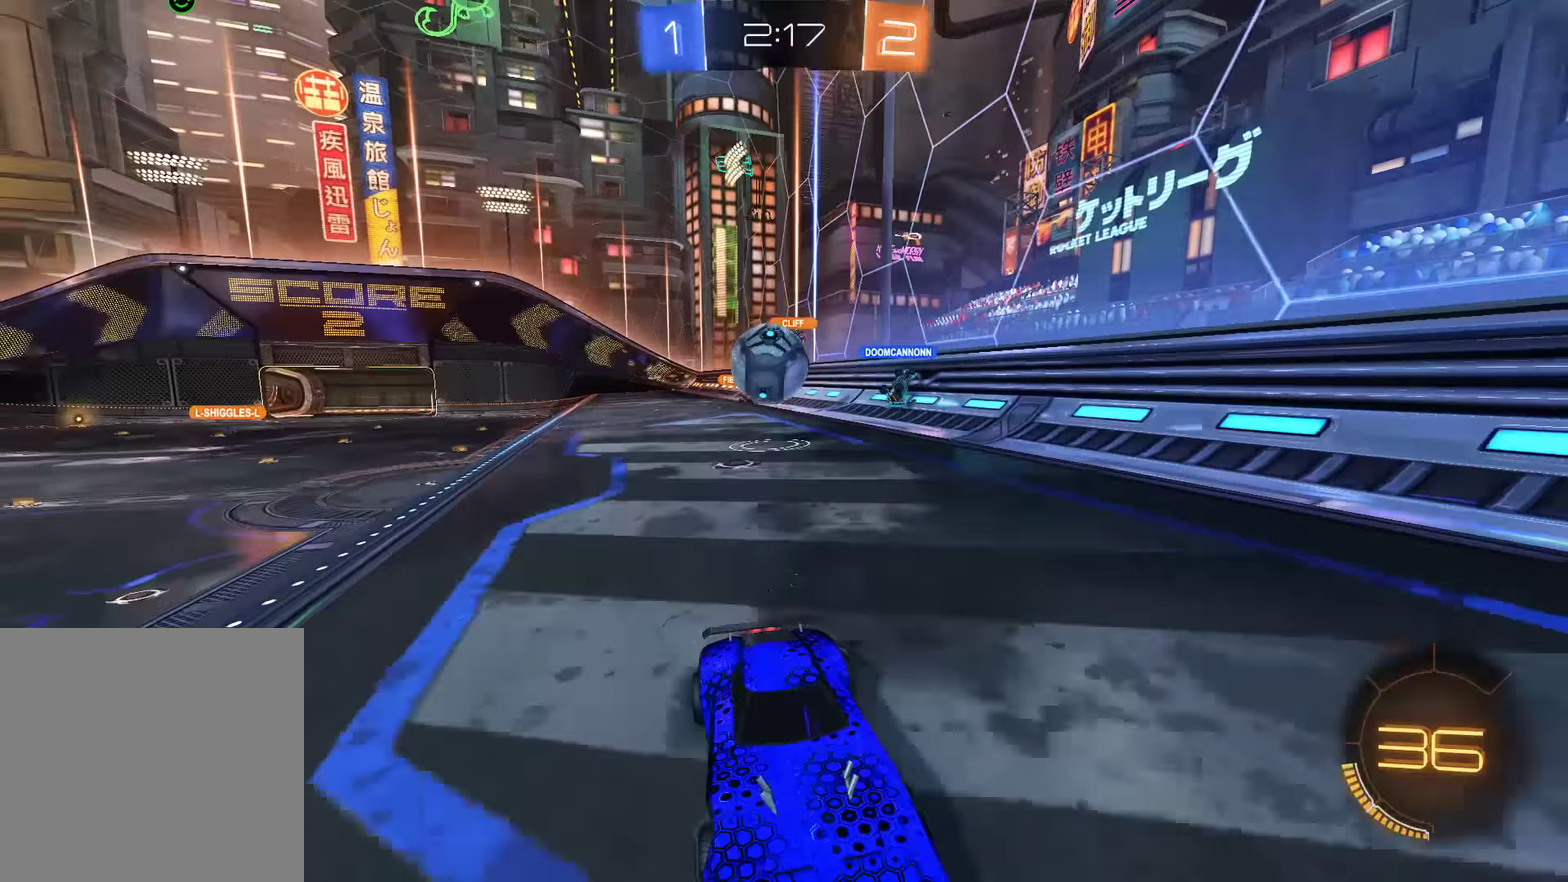
{"buttons": ["A"], "left_stick": "center", "right_stick": "center", "events": [[83, "left_stick", "right"], [183, "L2", "up"], [183, "left_stick", "up-right"], [317, "A", "down"], [350, "left_stick", "center"]]}
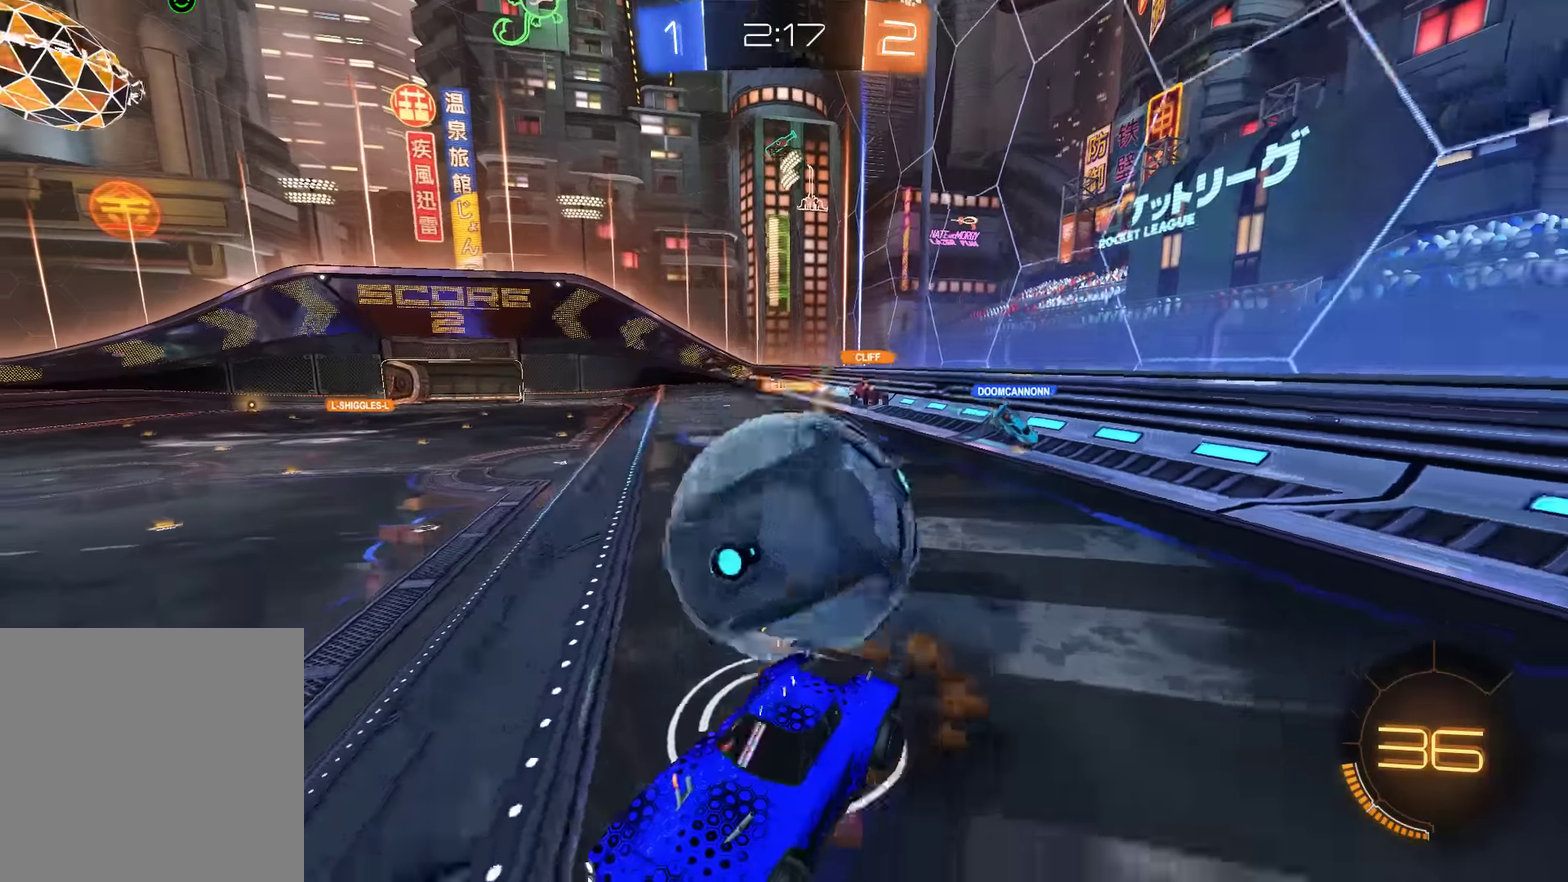
{"buttons": [], "left_stick": "down-left", "right_stick": "center", "events": [[50, "A", "up"], [450, "left_stick", "down-left"]]}
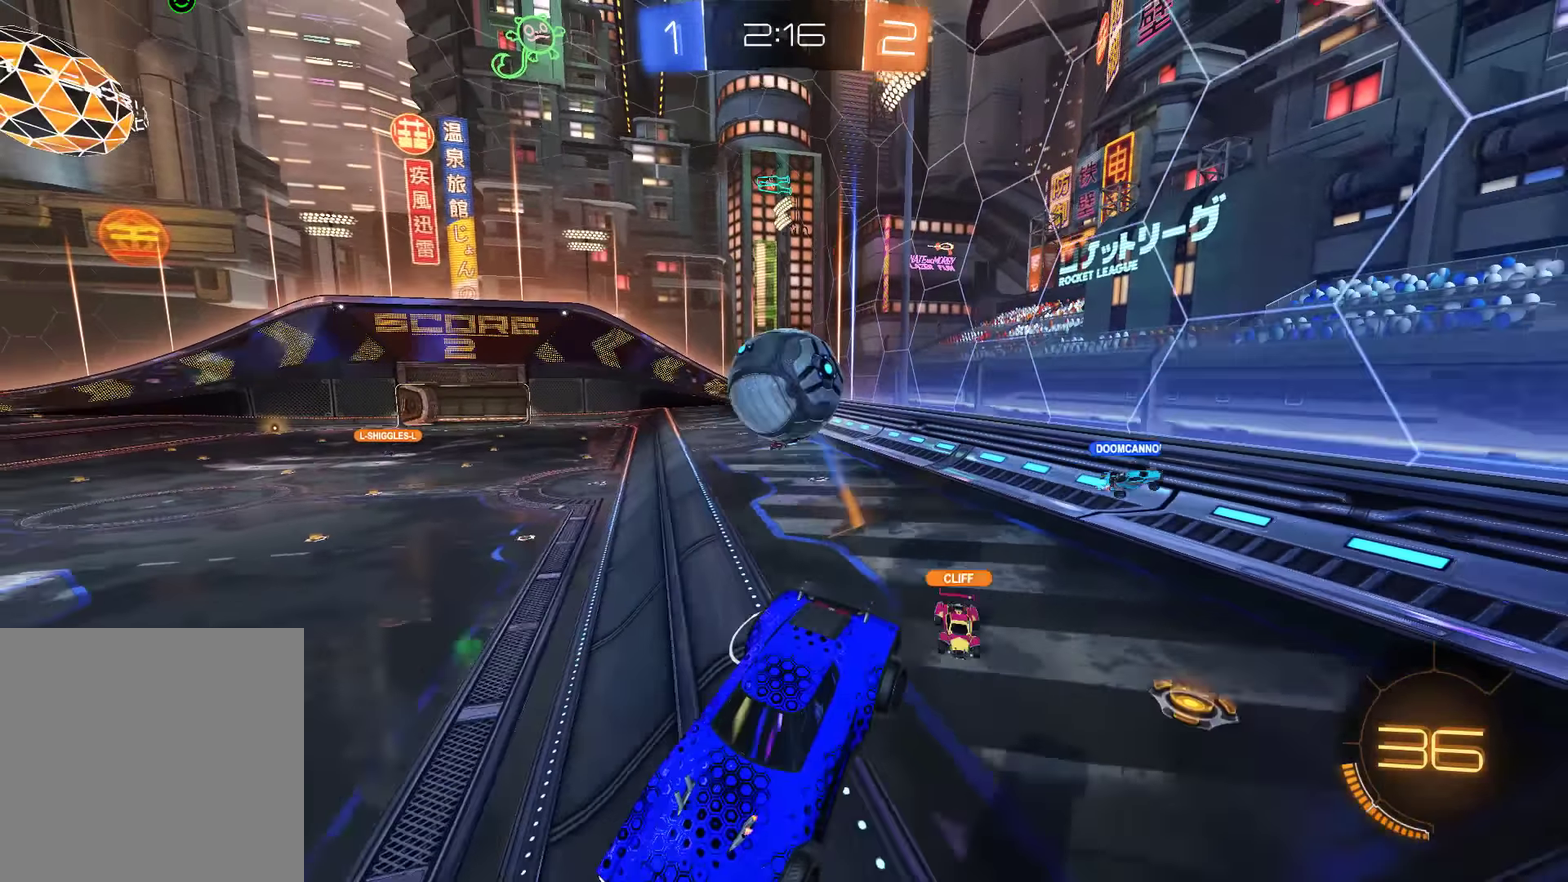
{"buttons": [], "left_stick": "down-left", "right_stick": "center", "events": [[117, "left_stick", "center"], [433, "left_stick", "down-left"]]}
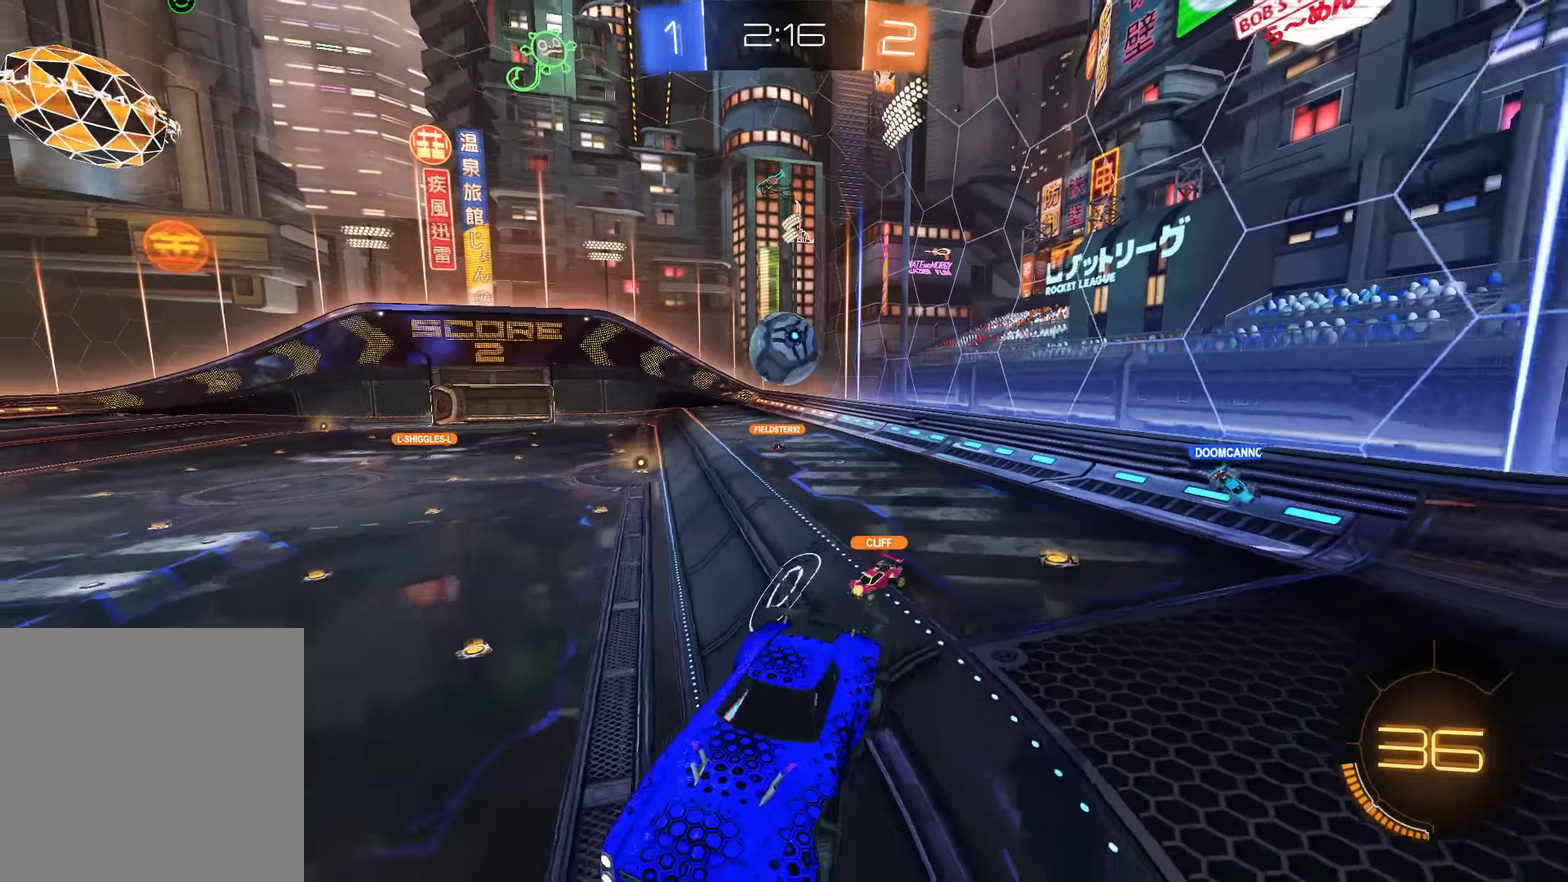
{"buttons": ["B"], "left_stick": "right", "right_stick": "center", "events": [[100, "left_stick", "center"], [267, "B", "down"], [267, "L2", "down"], [267, "left_stick", "up-right"], [367, "L2", "up"], [433, "left_stick", "right"]]}
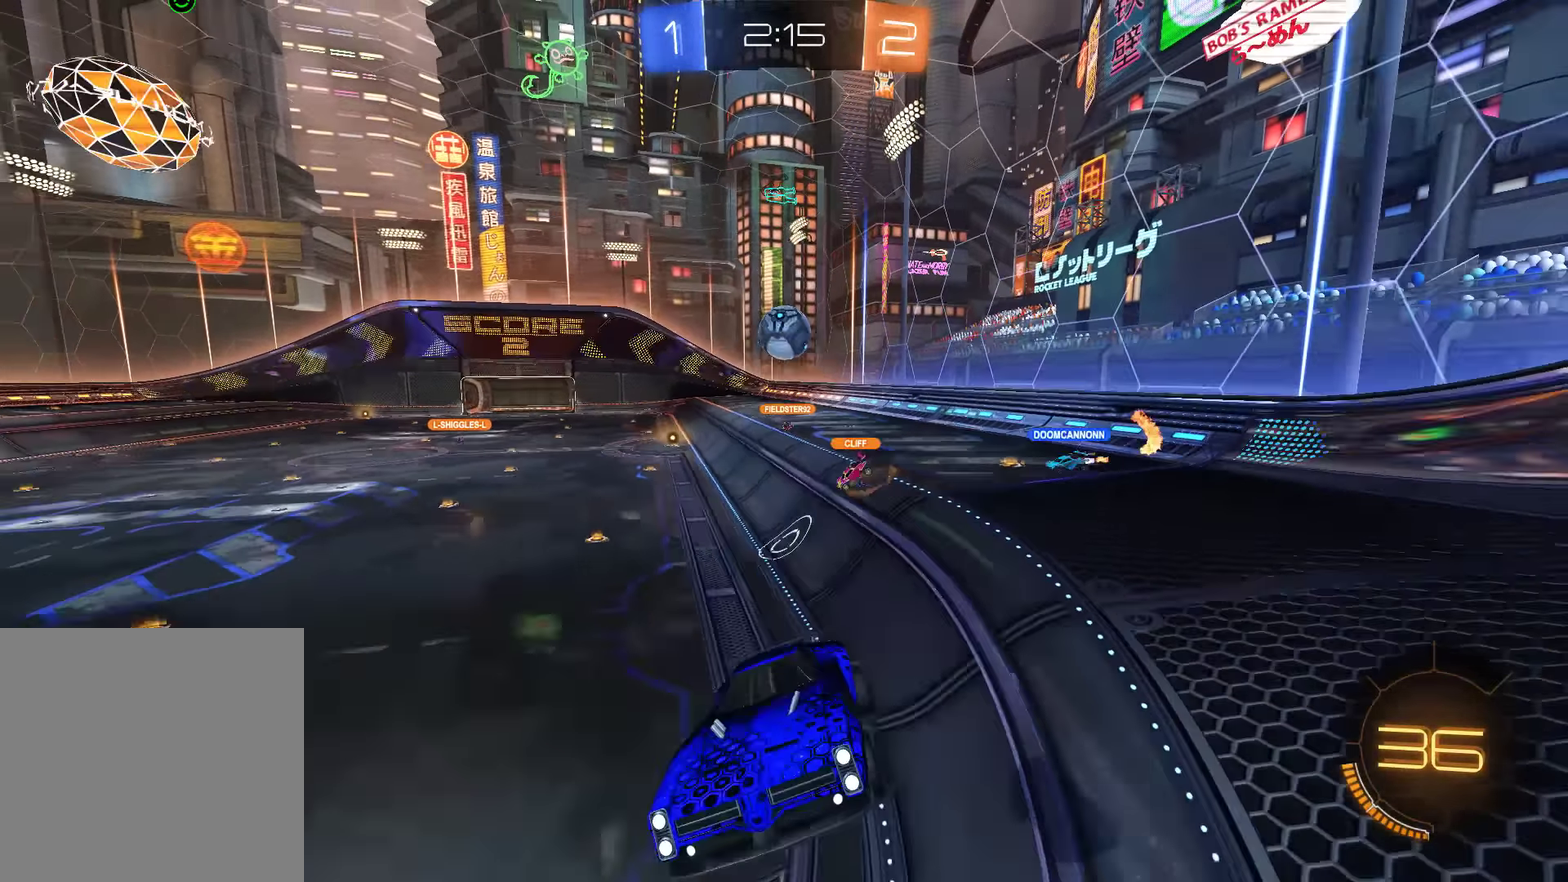
{"buttons": ["B"], "left_stick": "center", "right_stick": "center", "events": [[267, "left_stick", "center"]]}
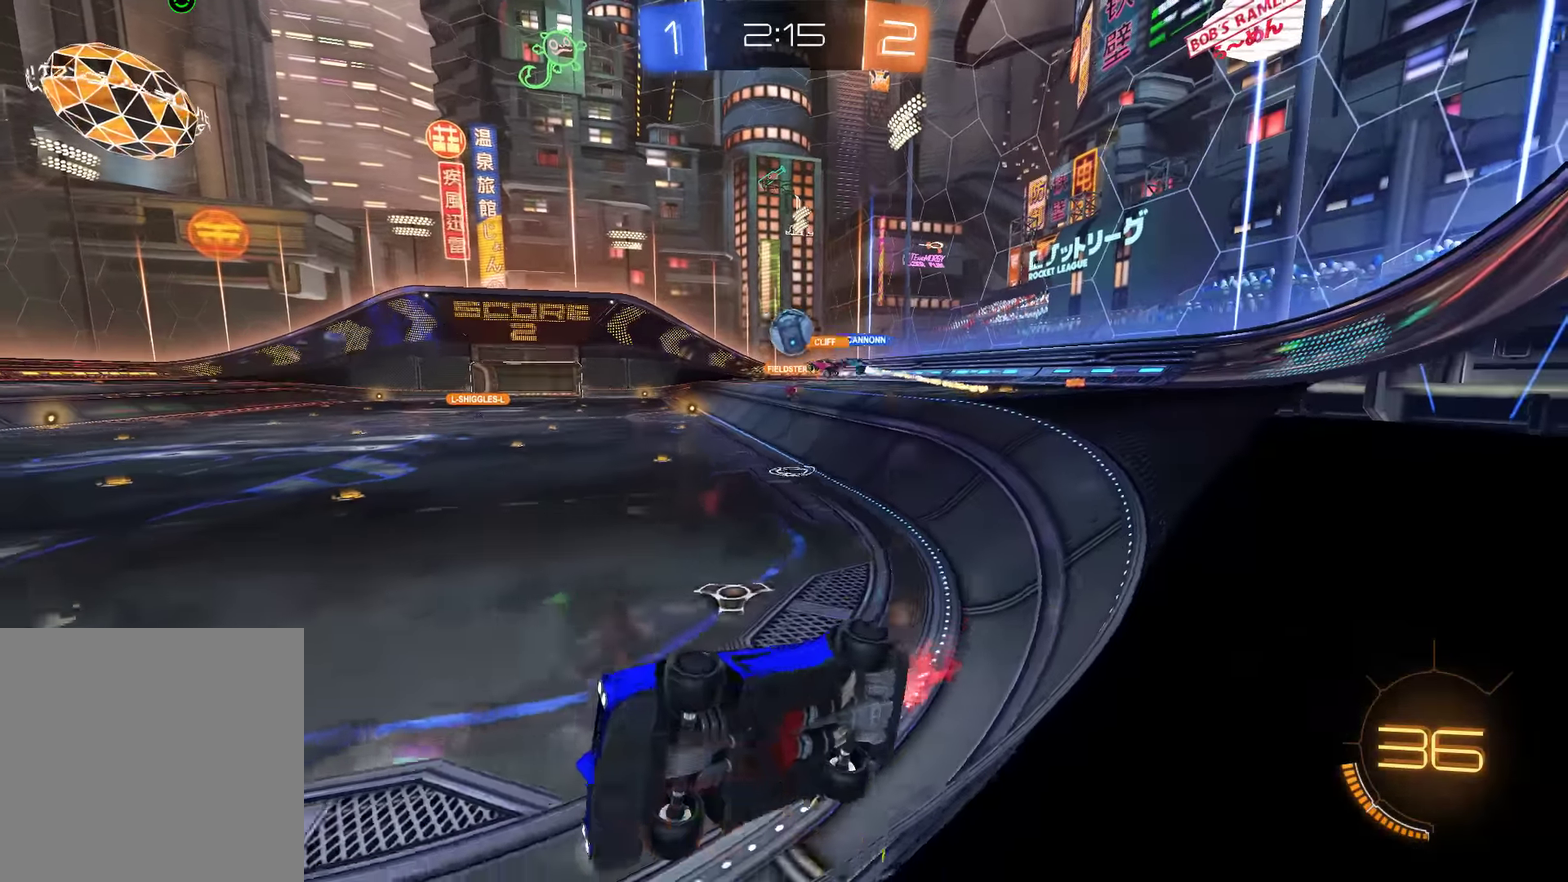
{"buttons": ["B"], "left_stick": "center", "right_stick": "center", "events": [[67, "left_stick", "right"], [300, "left_stick", "center"]]}
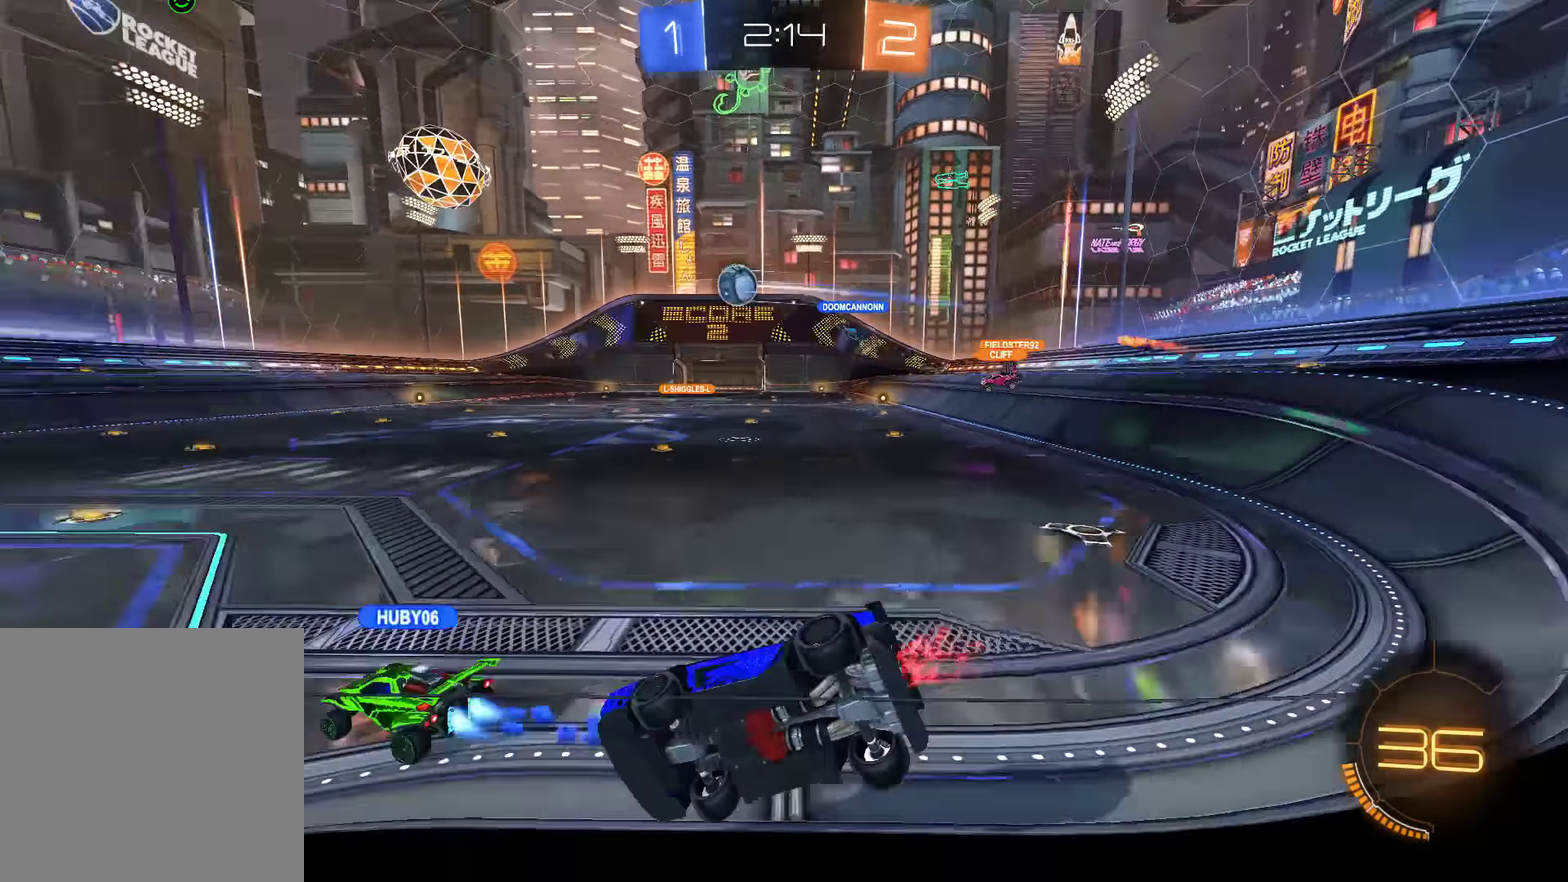
{"buttons": ["B", "R2"], "left_stick": "center", "right_stick": "center", "events": [[183, "left_stick", "left"], [250, "R2", "down"], [317, "left_stick", "center"]]}
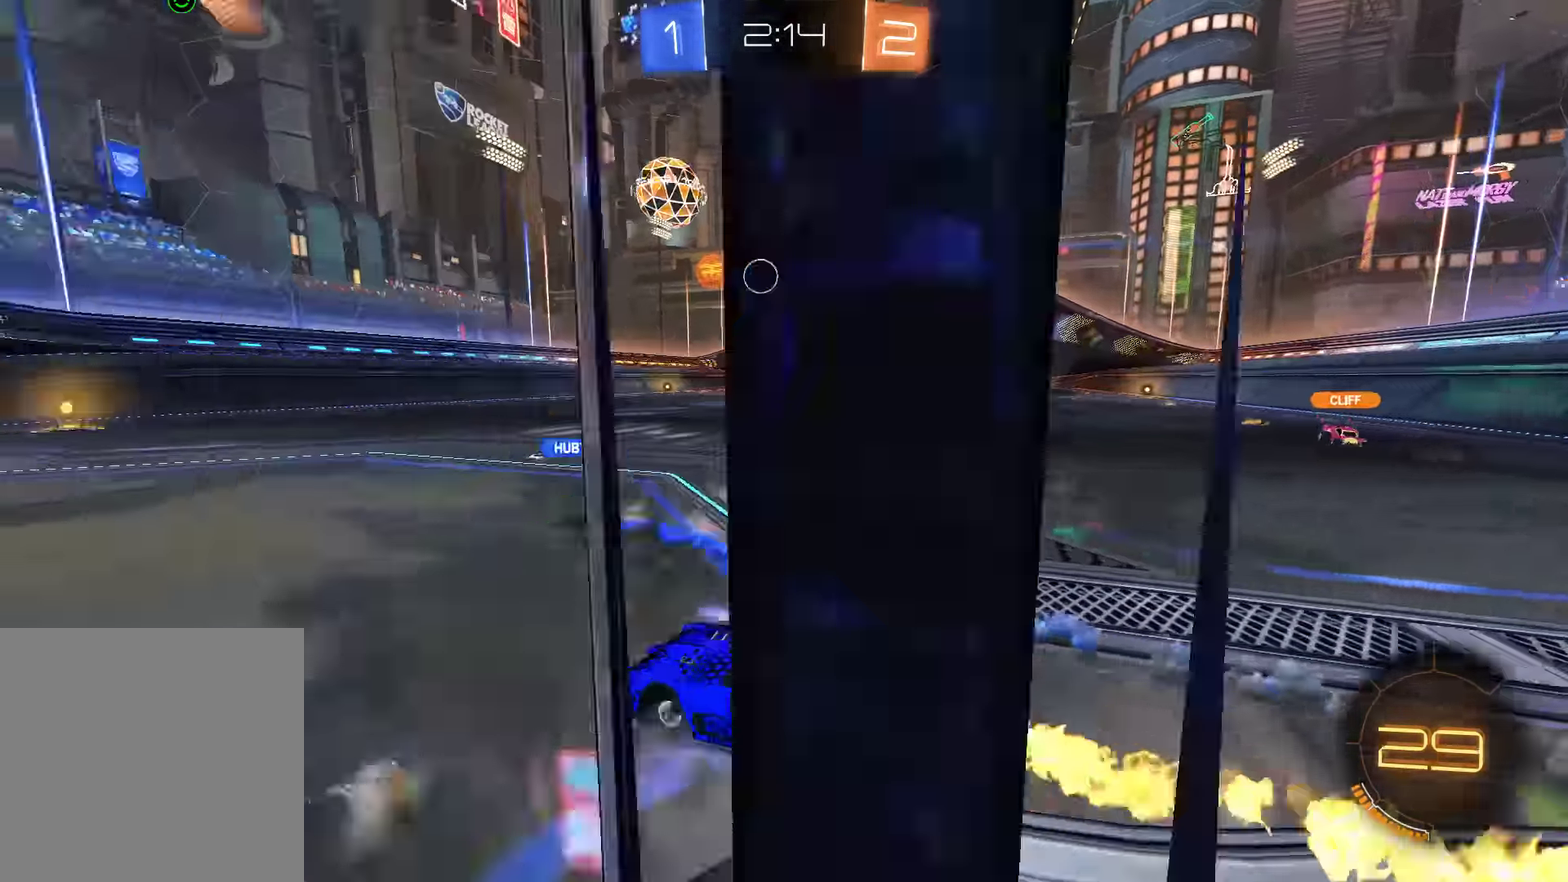
{"buttons": ["B"], "left_stick": "right", "right_stick": "center", "events": [[50, "left_stick", "right"], [217, "R2", "up"]]}
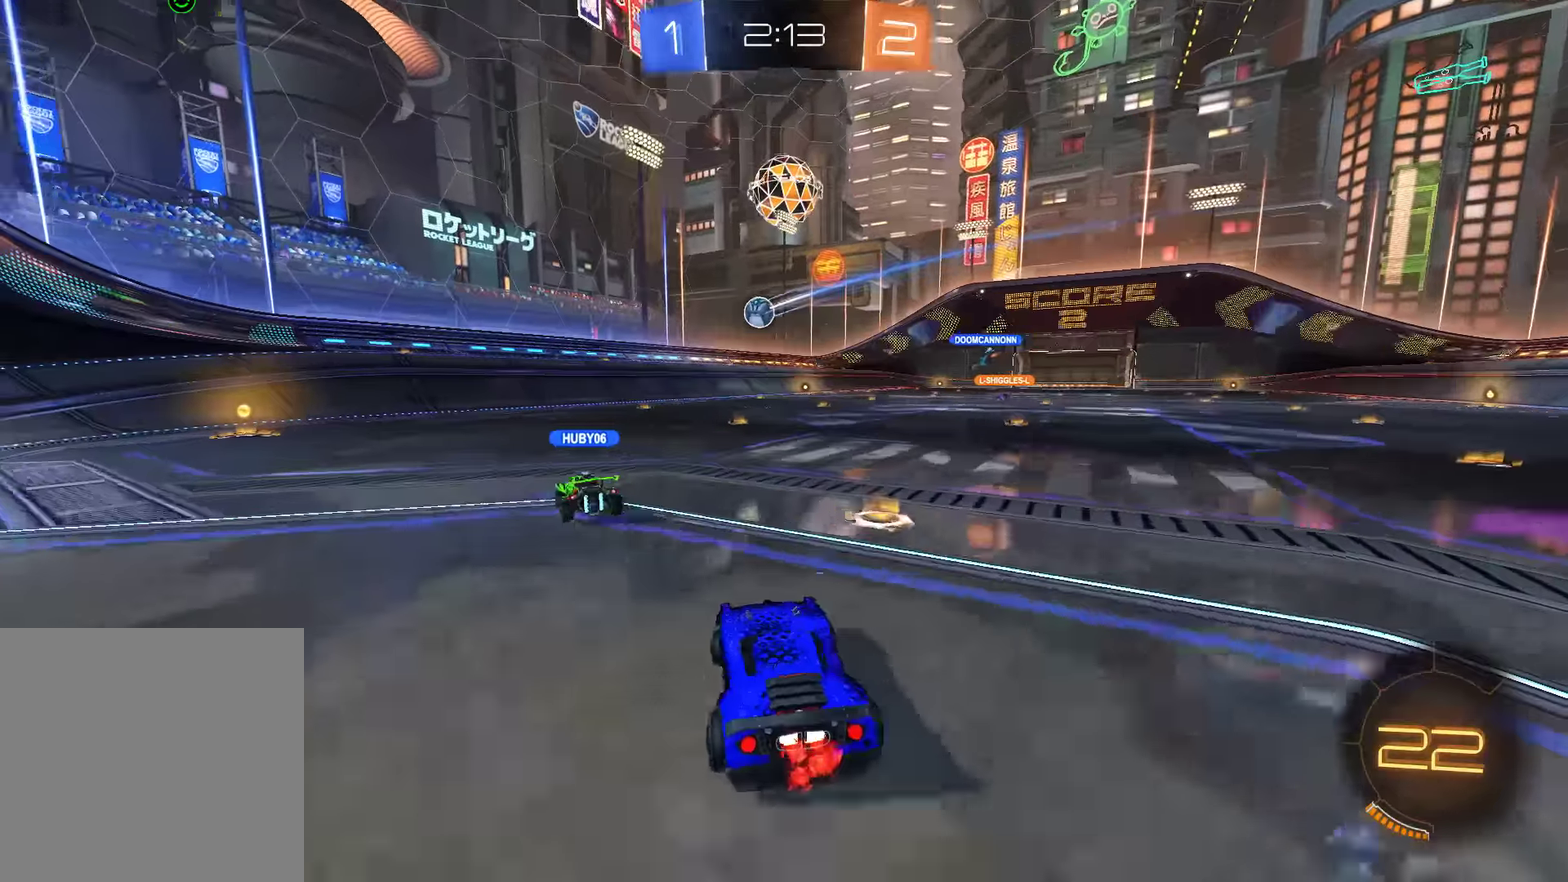
{"buttons": [], "left_stick": "center", "right_stick": "center", "events": [[17, "left_stick", "up"], [50, "A", "down"], [84, "L3", "down"], [117, "A", "up"], [150, "A", "down"], [184, "L3", "up"], [184, "left_stick", "up-right"], [284, "A", "up"], [350, "B", "up"], [350, "left_stick", "center"]]}
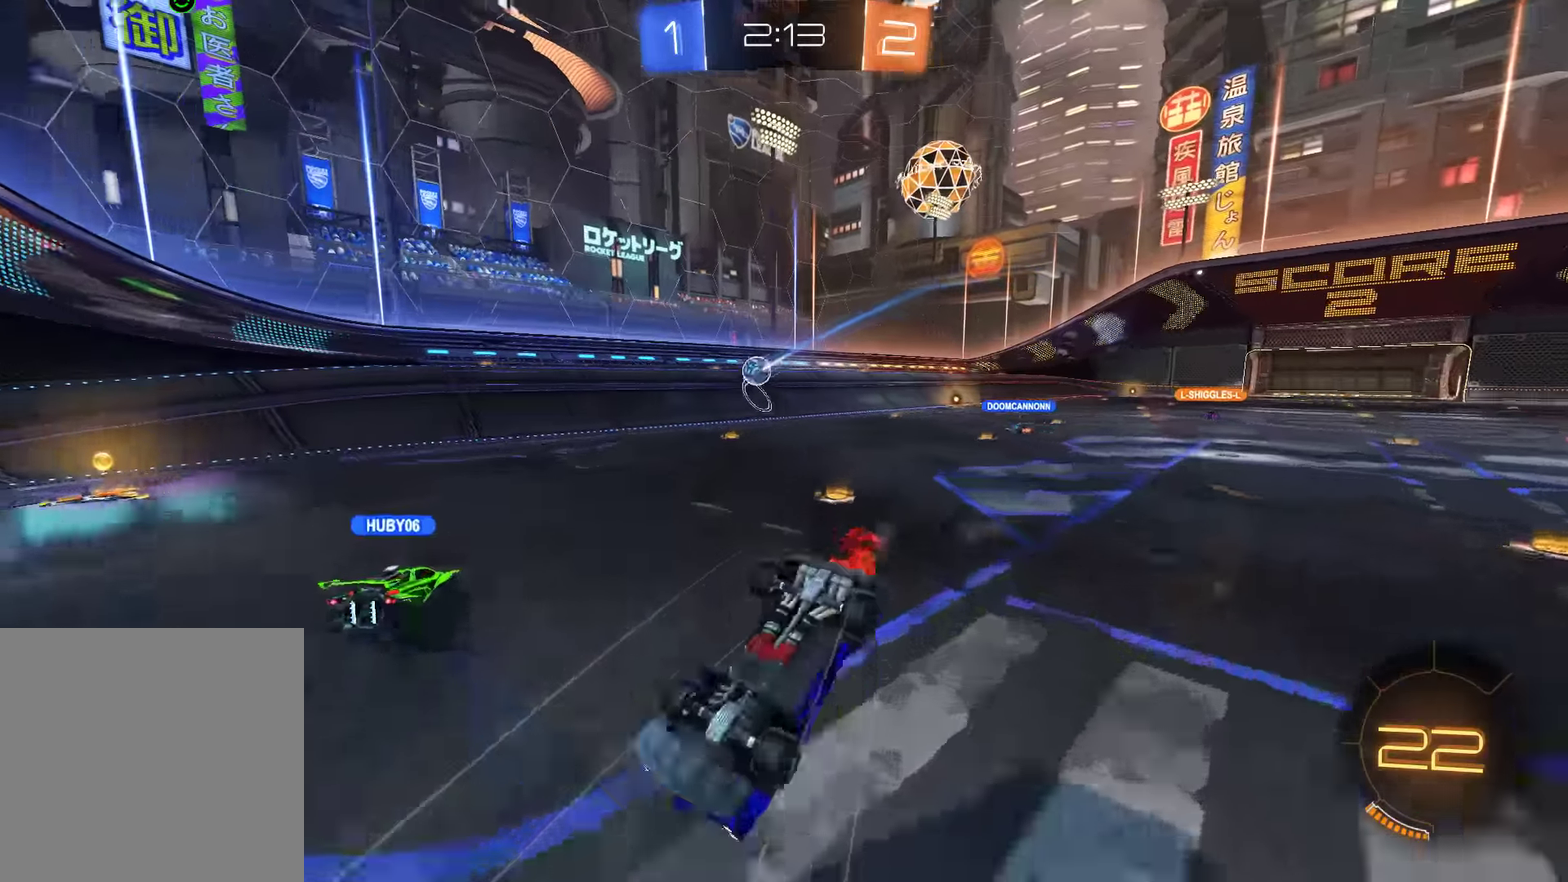
{"buttons": [], "left_stick": "center", "right_stick": "center", "events": [[300, "Y", "down"], [400, "Y", "up"]]}
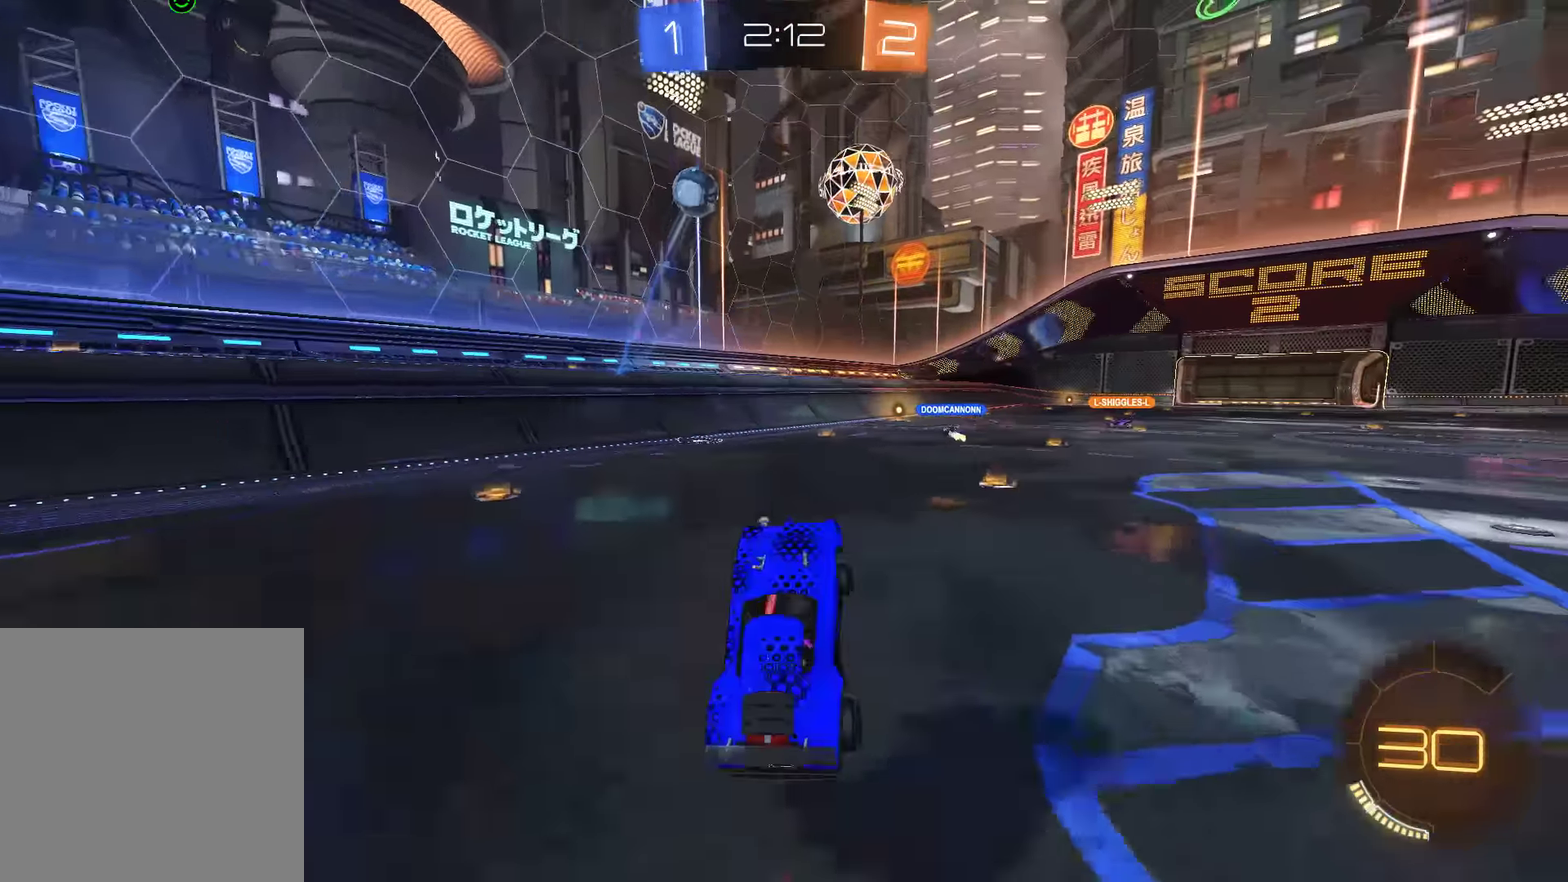
{"buttons": ["B"], "left_stick": "center", "right_stick": "center", "events": [[300, "B", "down"]]}
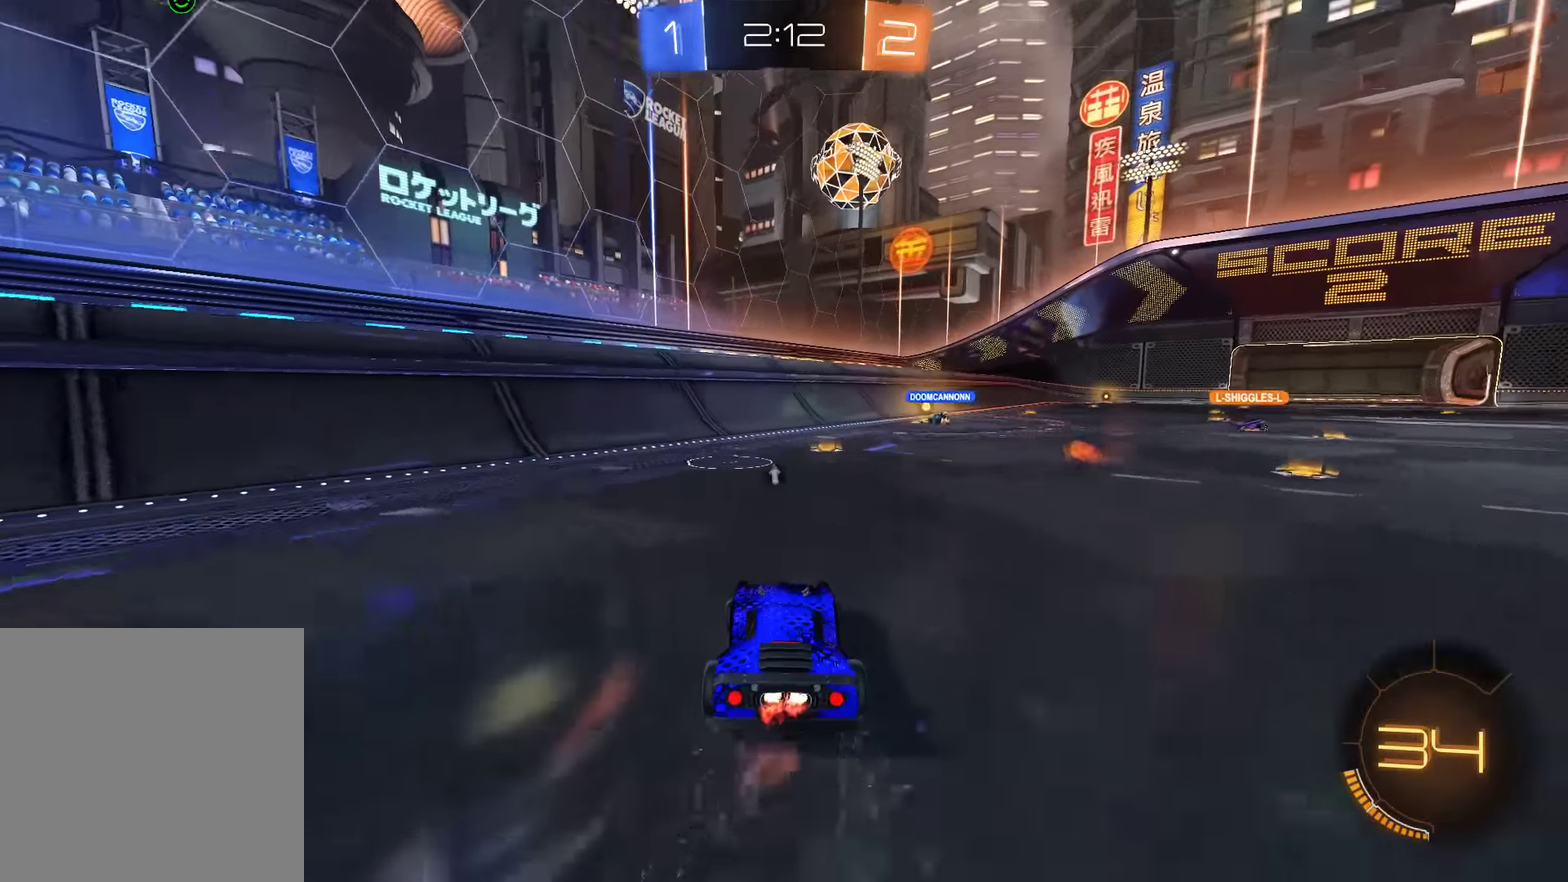
{"buttons": ["L2"], "left_stick": "right", "right_stick": "center", "events": [[134, "left_stick", "right"], [267, "Y", "down"], [267, "left_stick", "center"], [334, "B", "up"], [367, "L2", "down"], [367, "Y", "up"], [434, "left_stick", "right"]]}
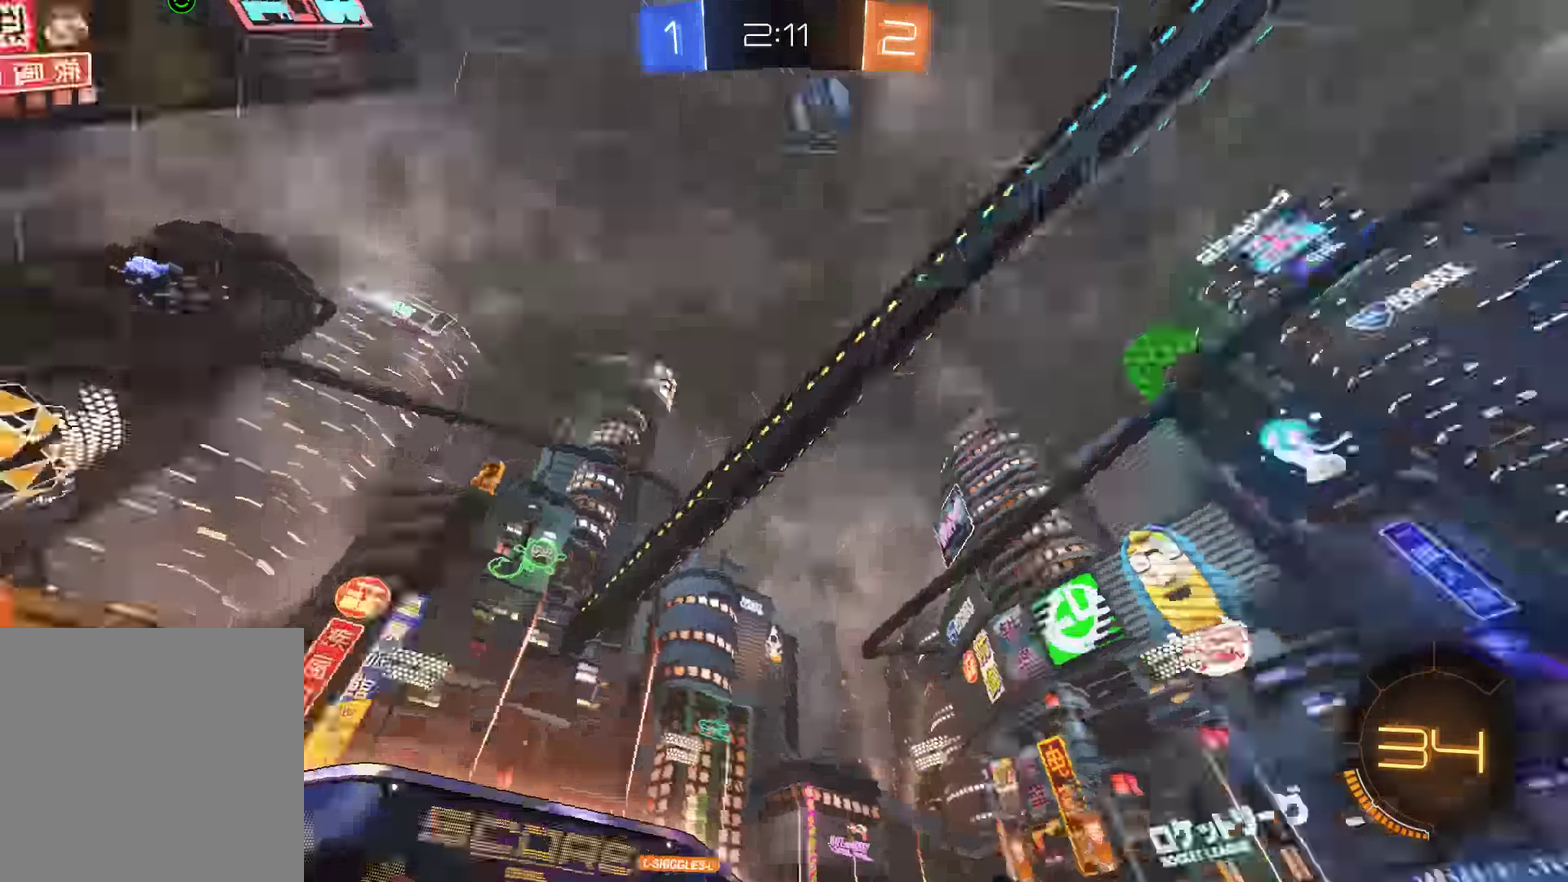
{"buttons": ["B"], "left_stick": "right", "right_stick": "center", "events": [[67, "L2", "up"], [200, "B", "down"]]}
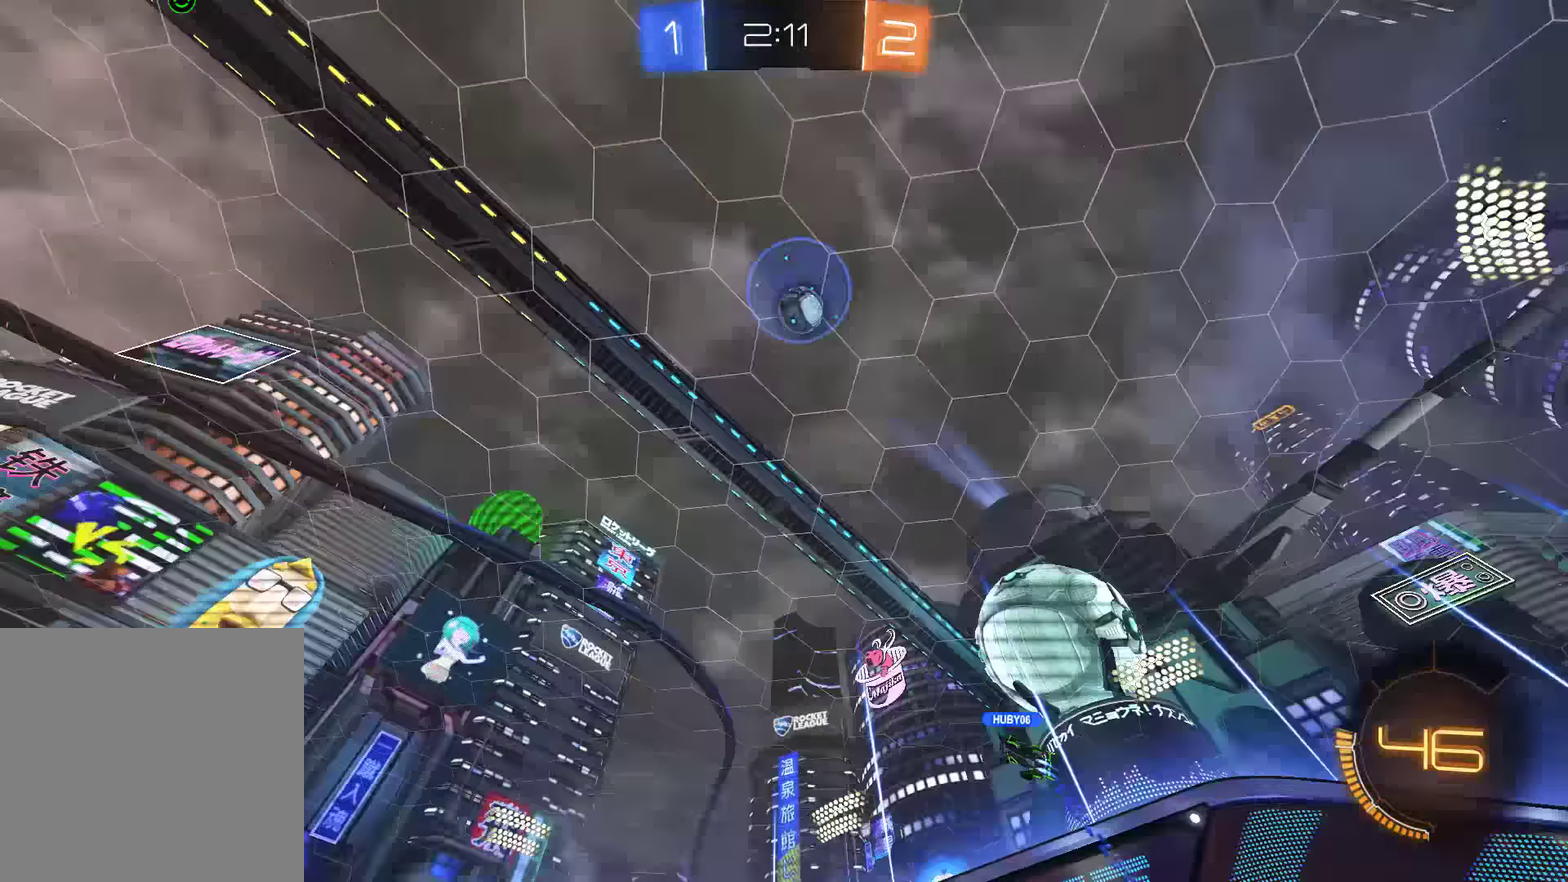
{"buttons": ["B"], "left_stick": "right", "right_stick": "center", "events": []}
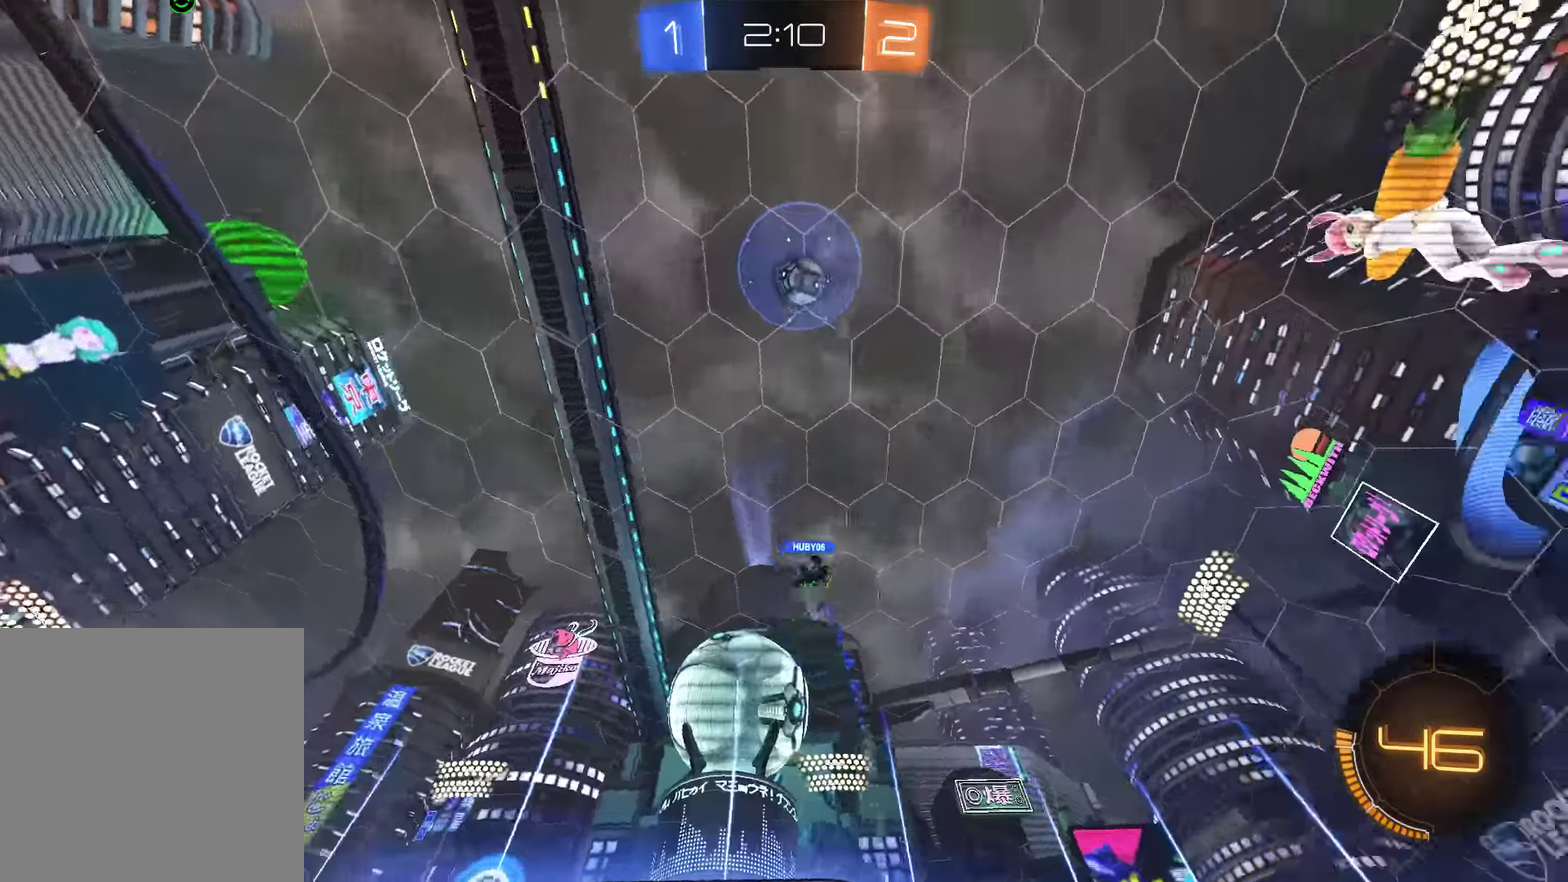
{"buttons": ["B"], "left_stick": "center", "right_stick": "center", "events": [[384, "left_stick", "center"]]}
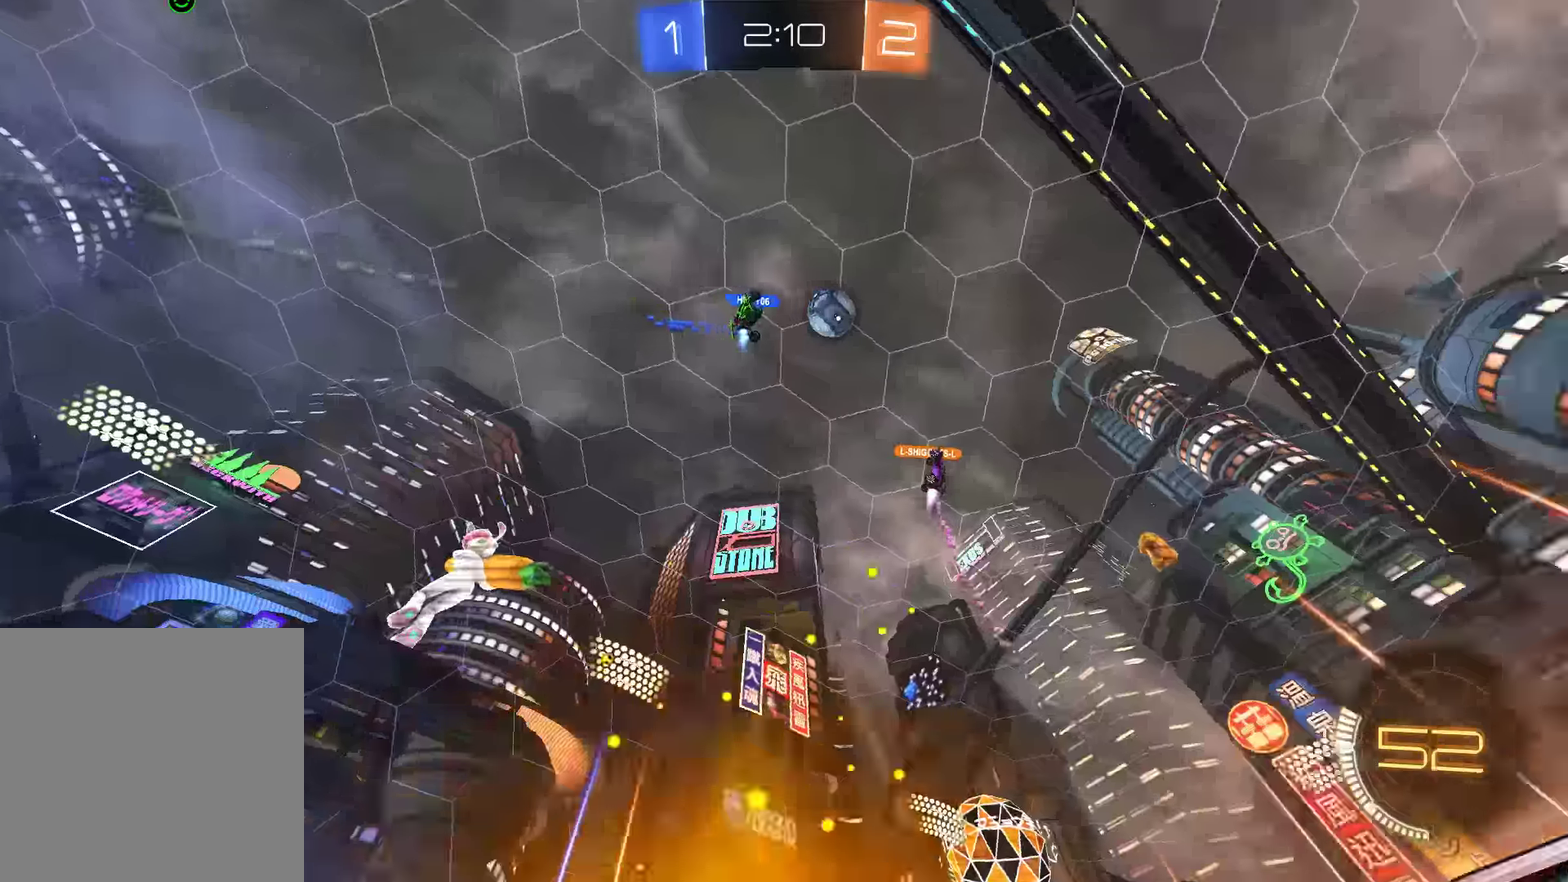
{"buttons": ["B"], "left_stick": "center", "right_stick": "center", "events": []}
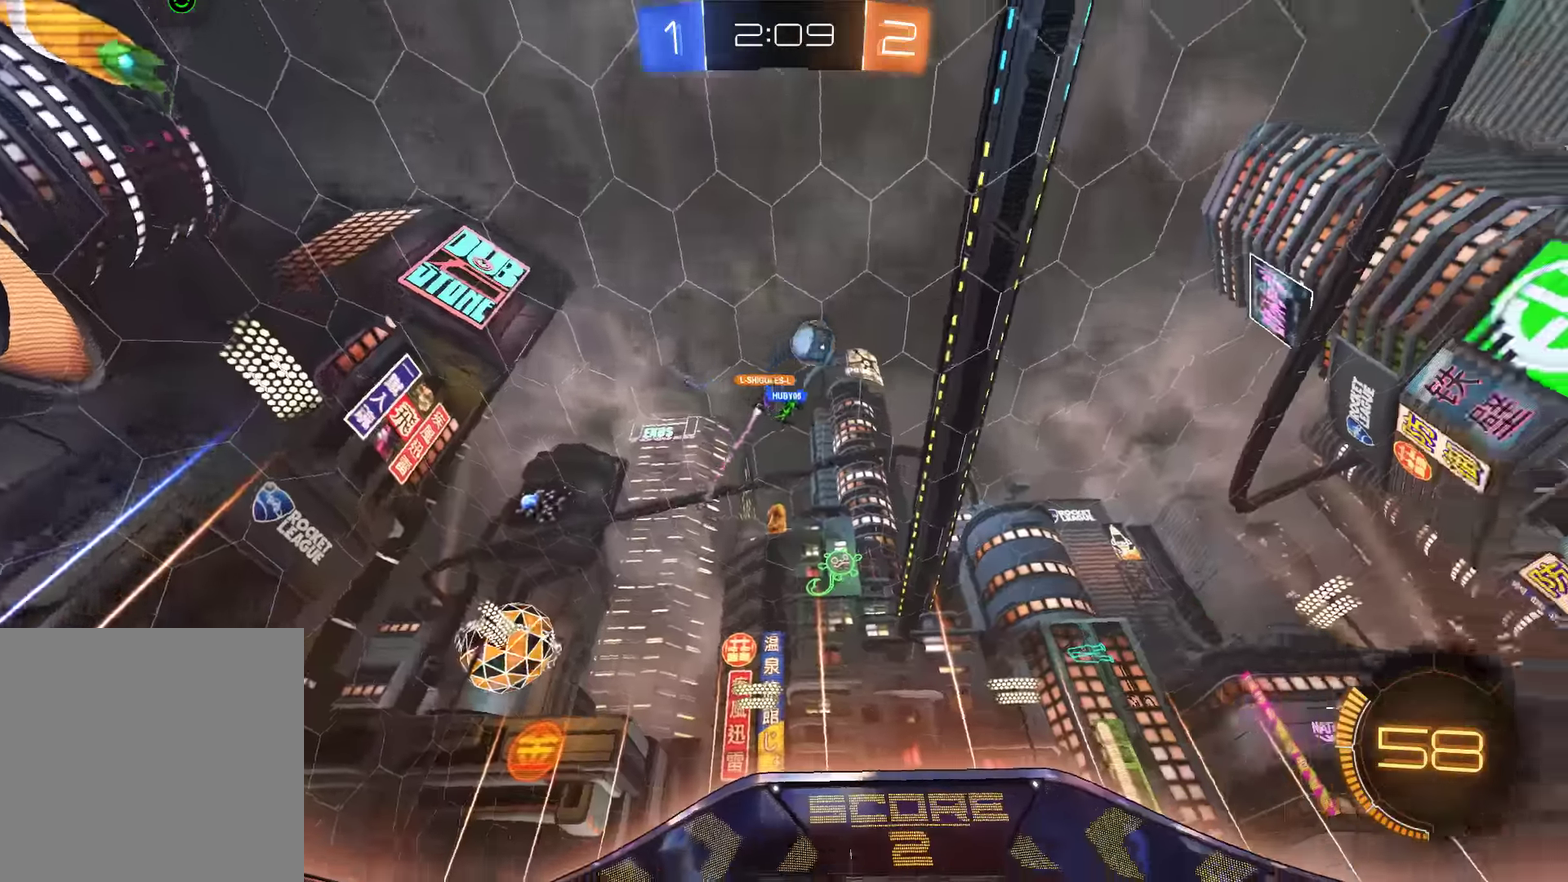
{"buttons": ["B"], "left_stick": "down-left", "right_stick": "center", "events": [[134, "left_stick", "left"], [400, "Y", "down"], [434, "left_stick", "down-left"], [500, "Y", "up"]]}